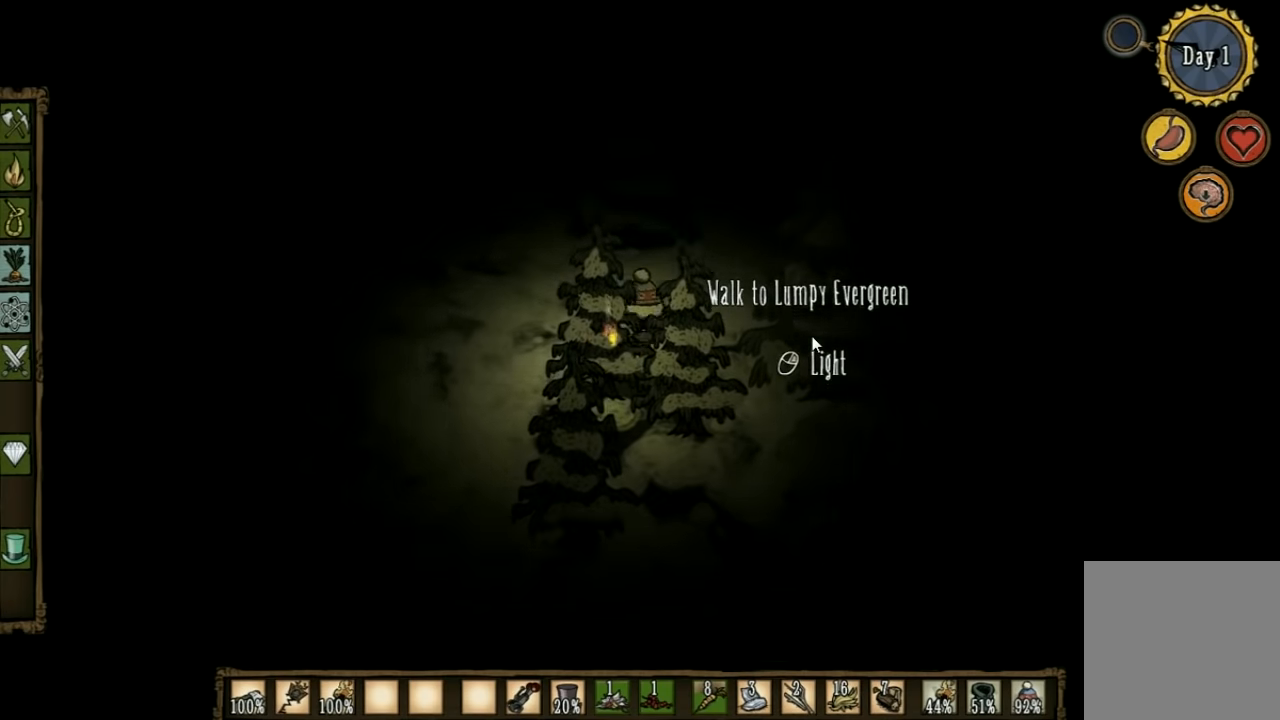
Gameplay with keyboard; each line is a JSON object with the keys held at the frame after it. "events" lists presses ("down") and releases ("up") of "1", "2", "3", "4", "5", "a", "c", "ctrl", "d", "e", "f", "q", "r", "s", "shift", "space", "tab", "v", "w", "x" and "z" between this image and that frame as [ms after this image, input, new state], when the widget could be followed in between. No other keys are recorded. Mouse input is not recorded. Not read: other_keys.
{"keys": ["a", "w"], "events": [[400, "a", "down"]]}
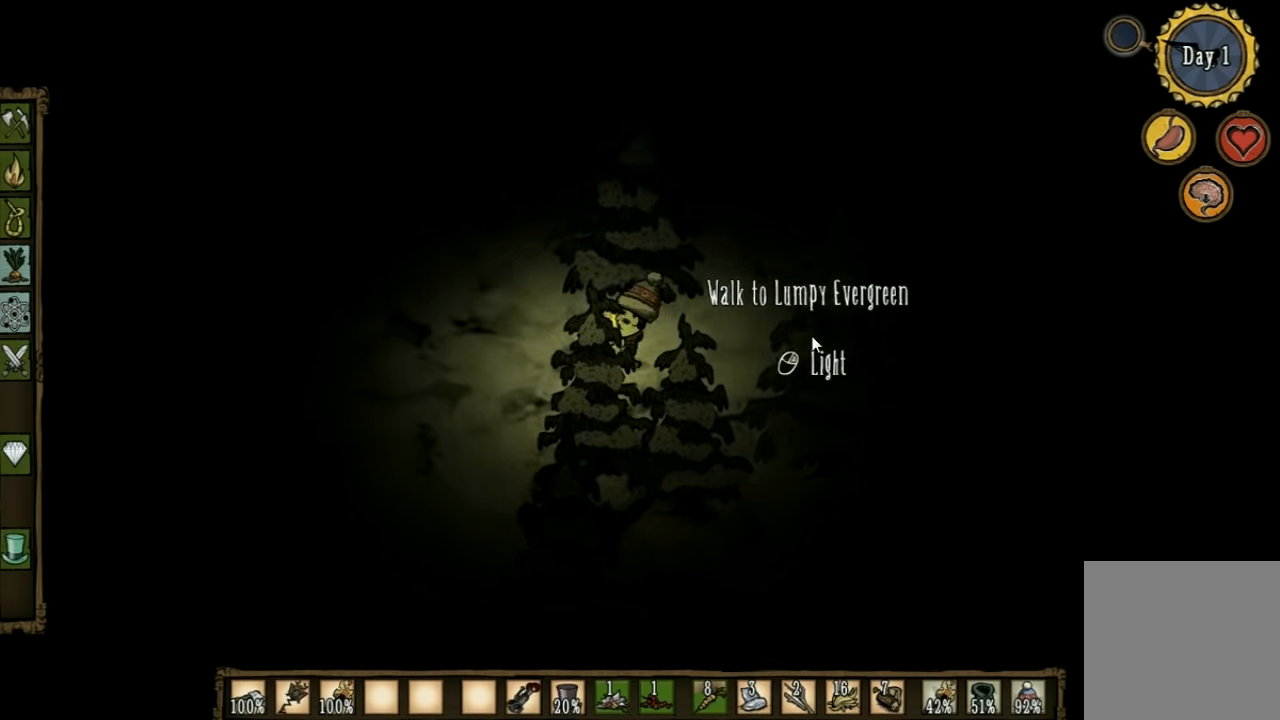
{"keys": ["a", "w"], "events": []}
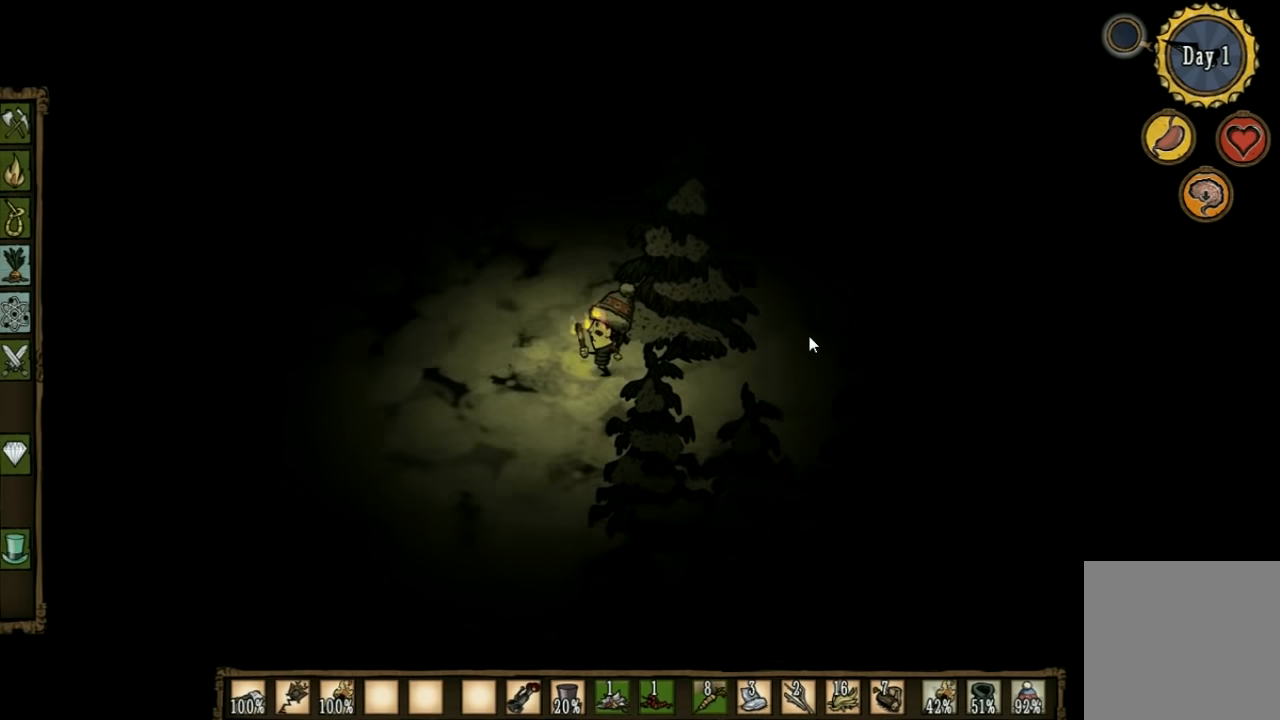
{"keys": ["a", "e", "w"], "events": [[500, "e", "down"]]}
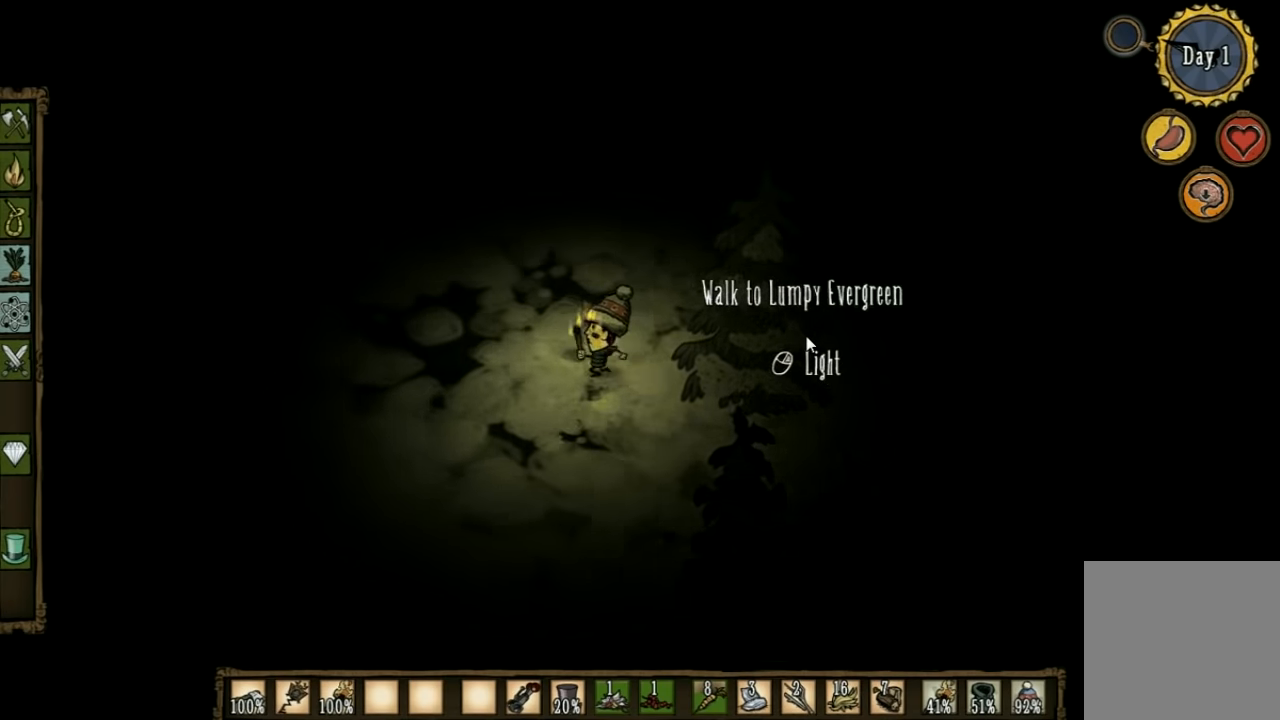
{"keys": ["w"], "events": [[100, "a", "up"], [167, "e", "up"]]}
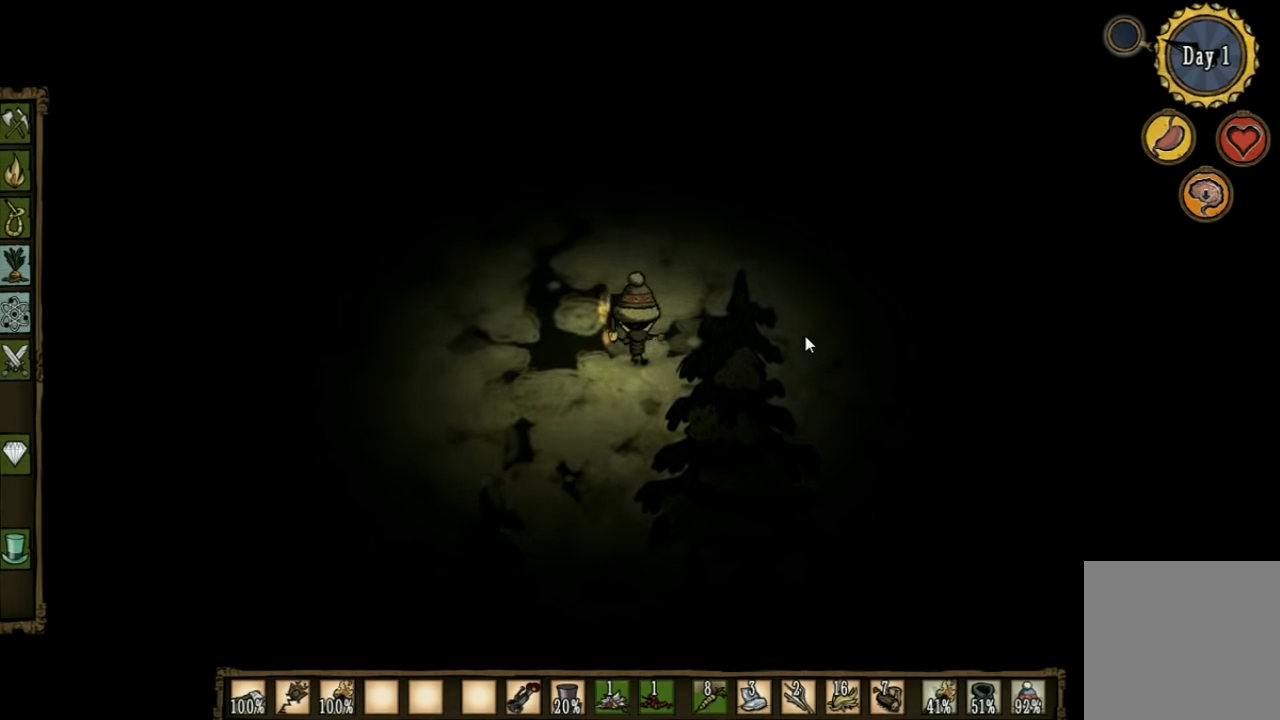
{"keys": ["w"], "events": []}
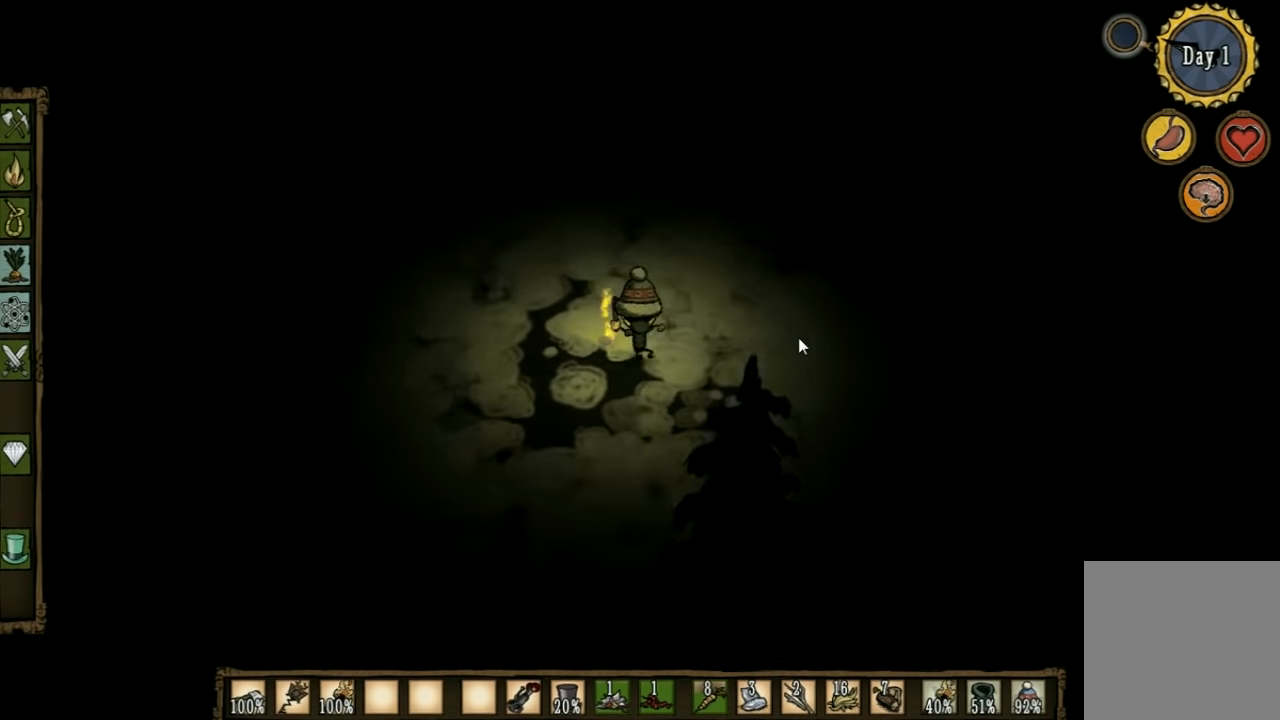
{"keys": ["w"], "events": [[67, "a", "down"], [233, "a", "up"]]}
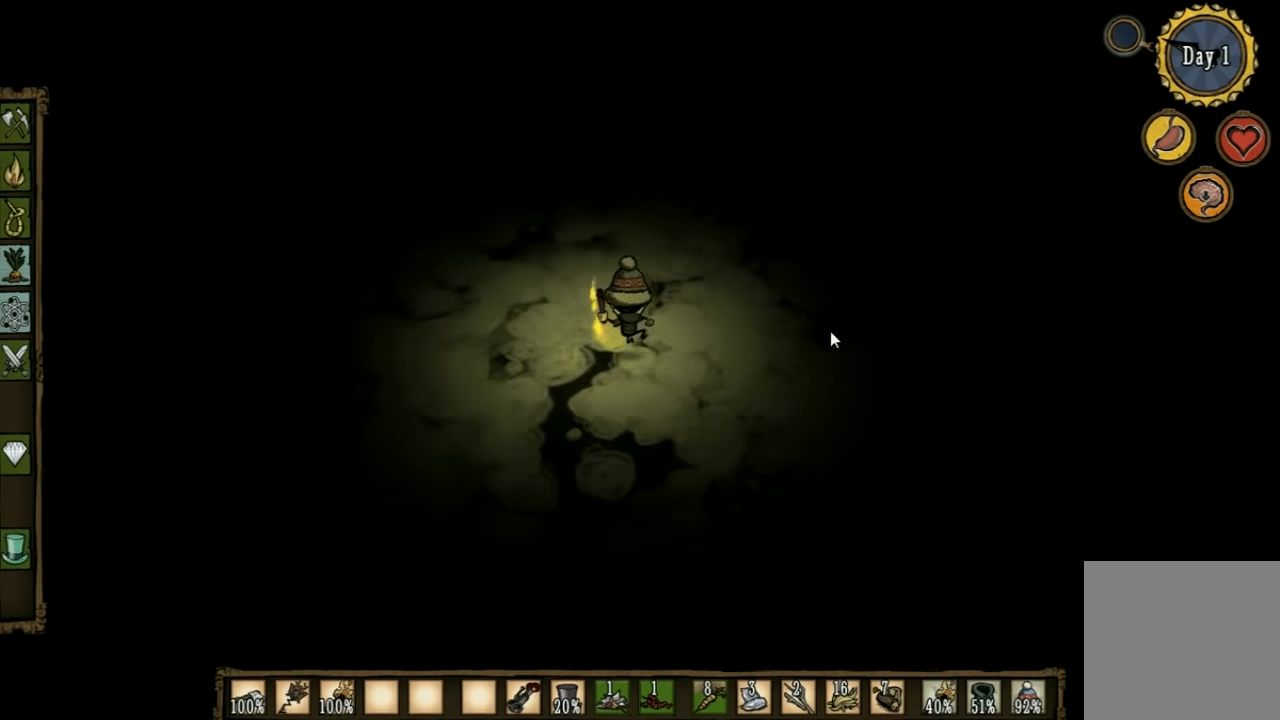
{"keys": ["w"], "events": []}
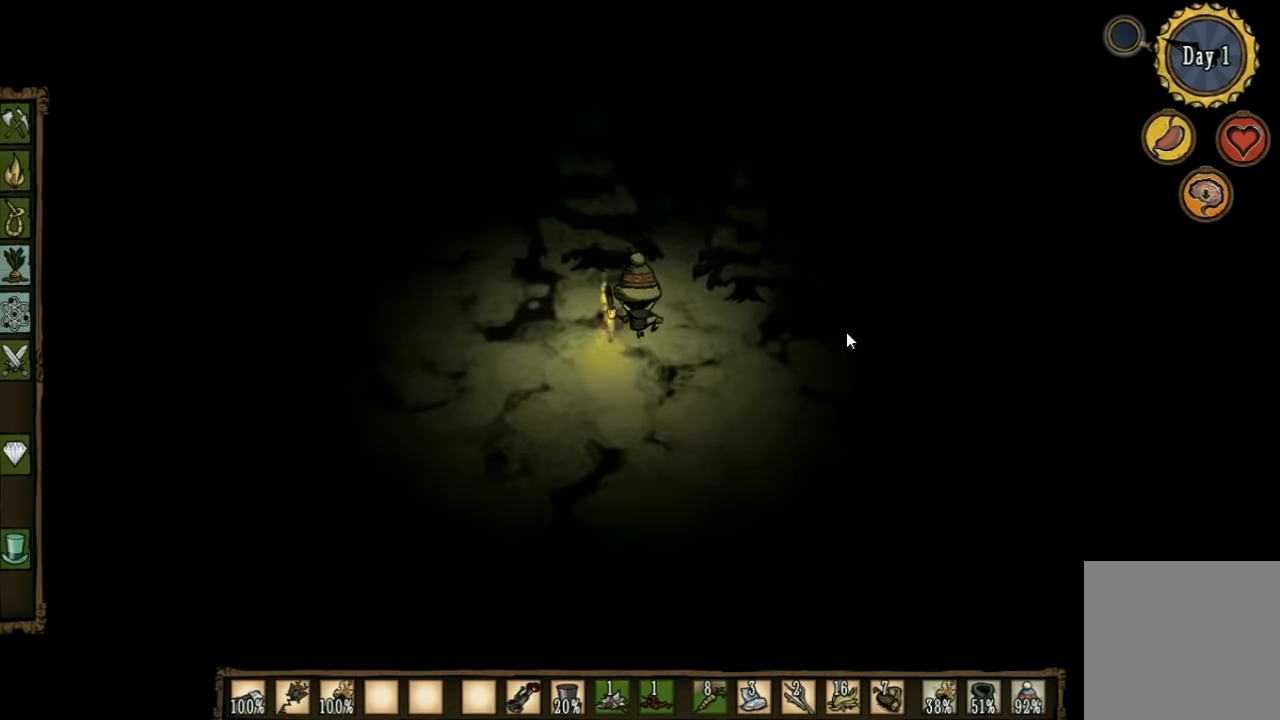
{"keys": ["w"], "events": []}
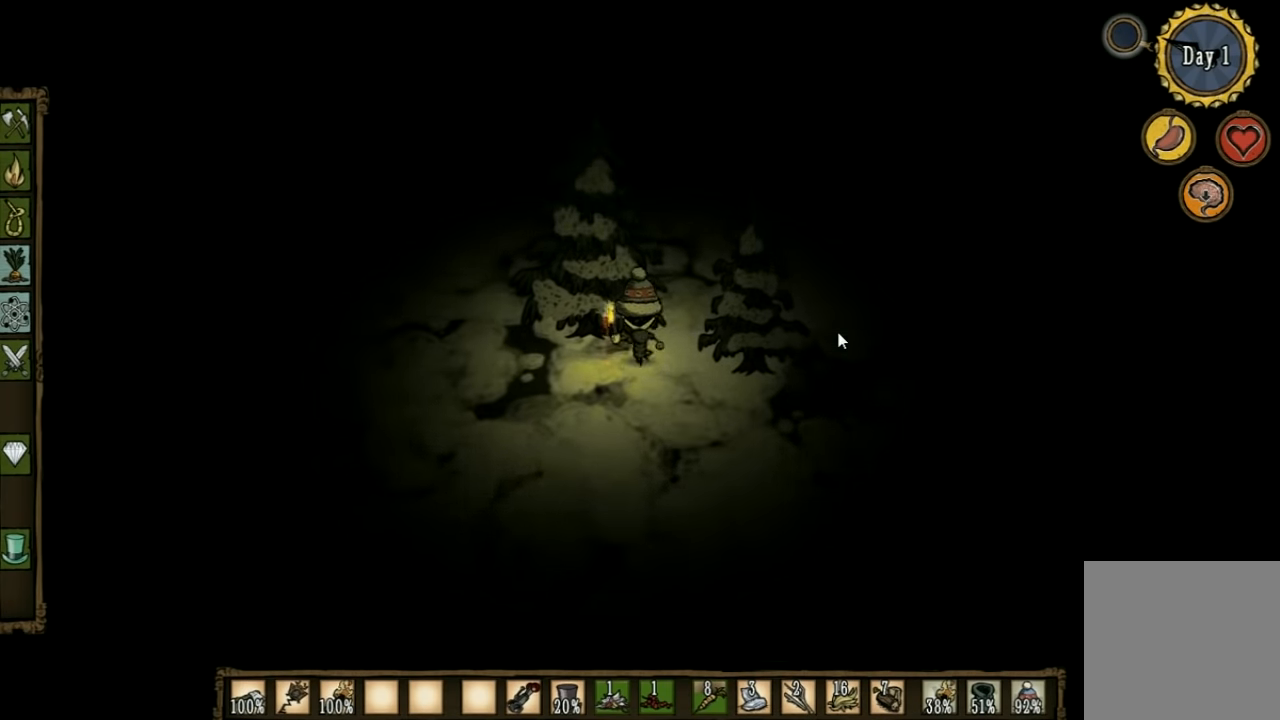
{"keys": ["a", "w"], "events": [[500, "a", "down"]]}
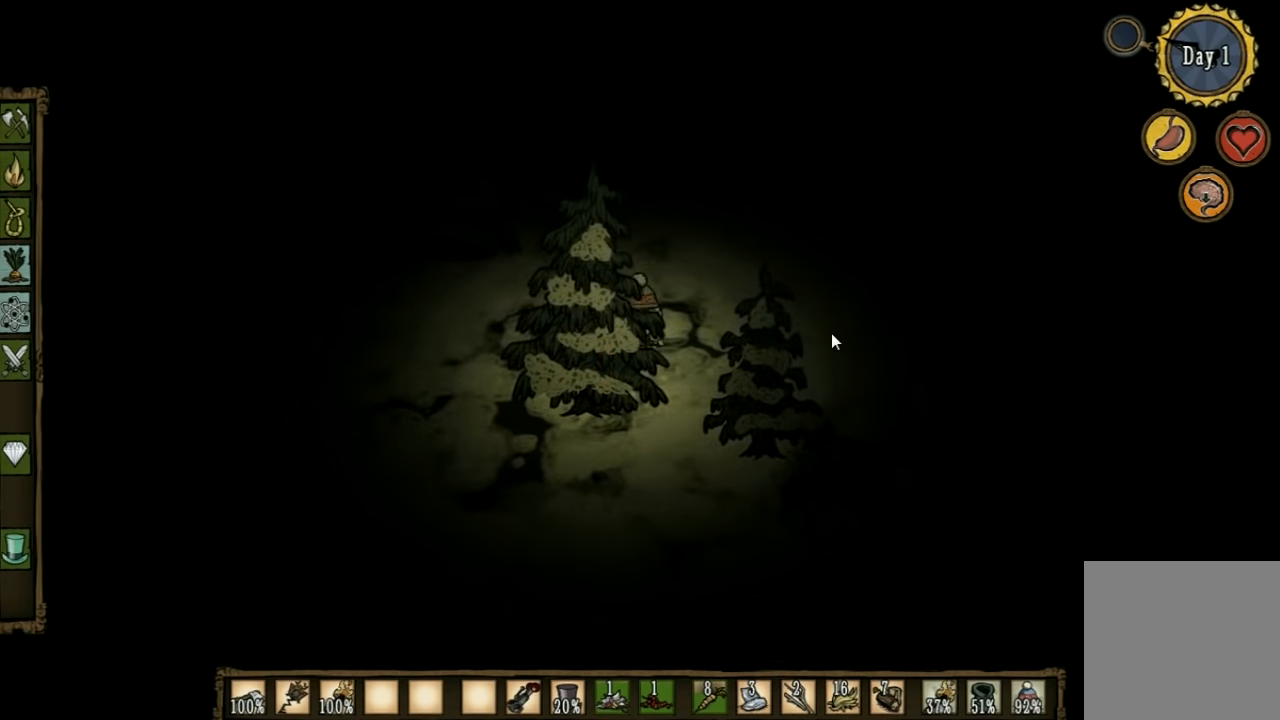
{"keys": ["a", "w"], "events": []}
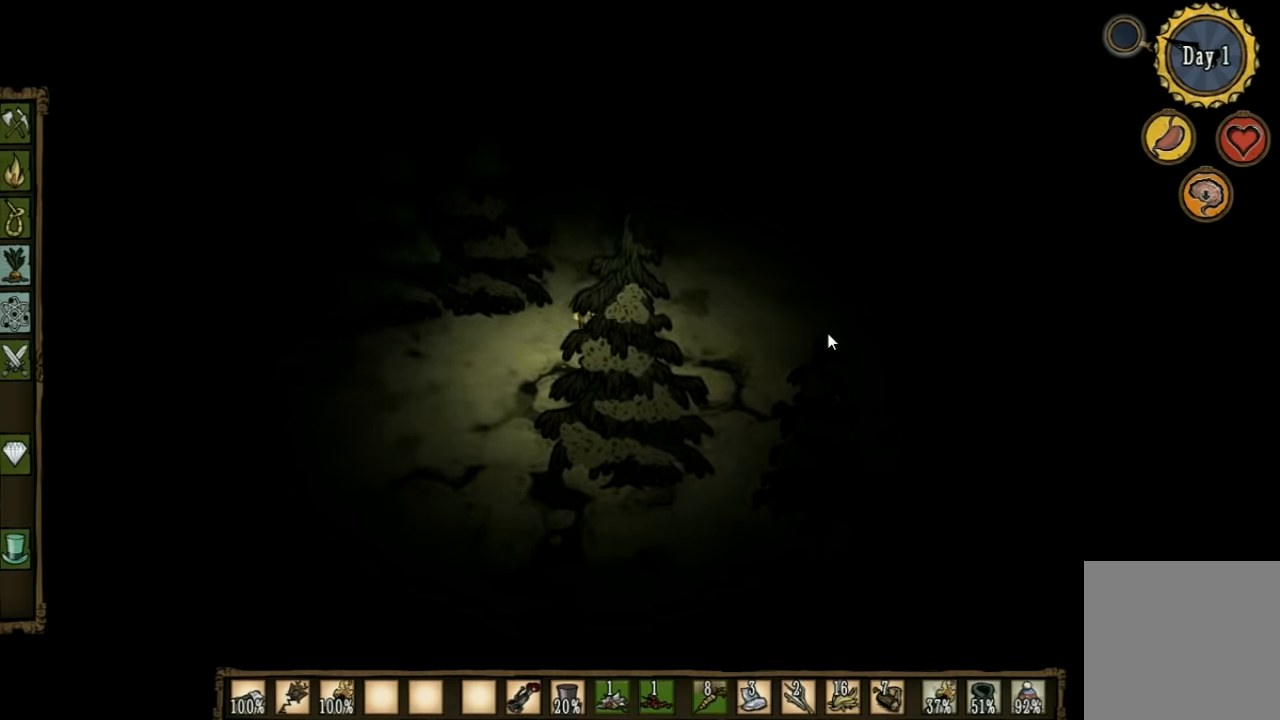
{"keys": ["w"], "events": [[233, "a", "up"]]}
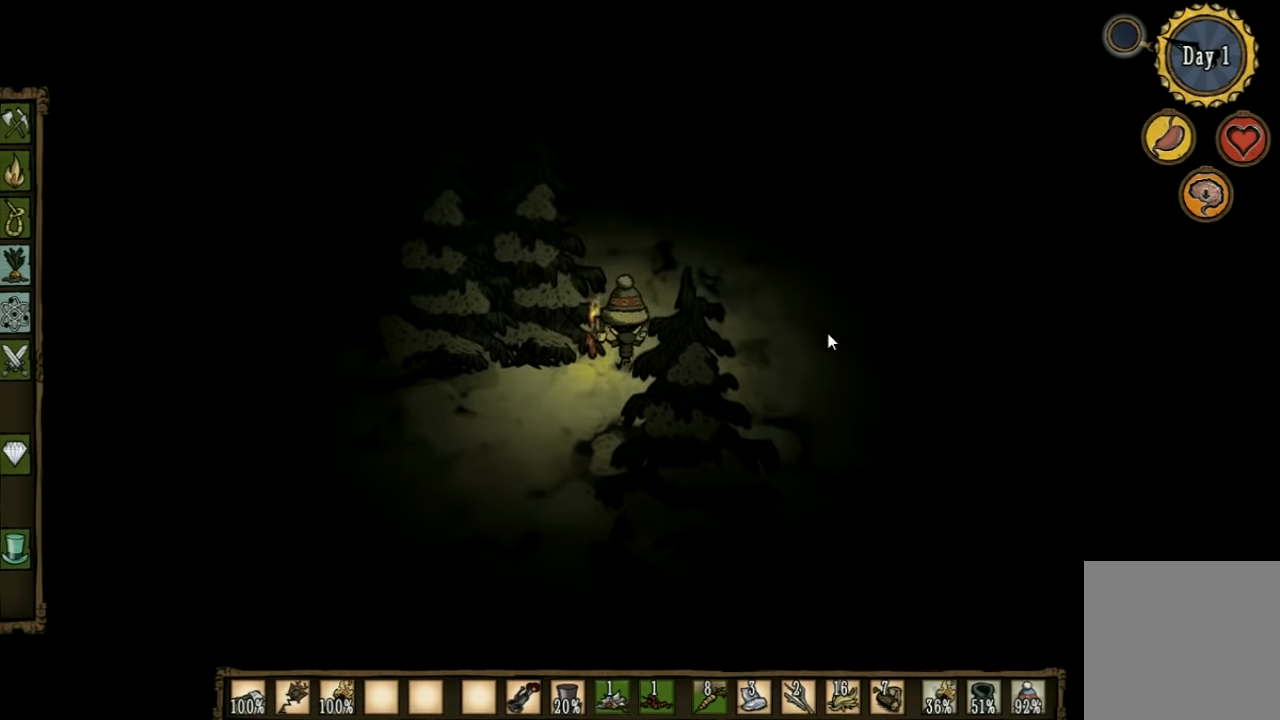
{"keys": ["w"], "events": []}
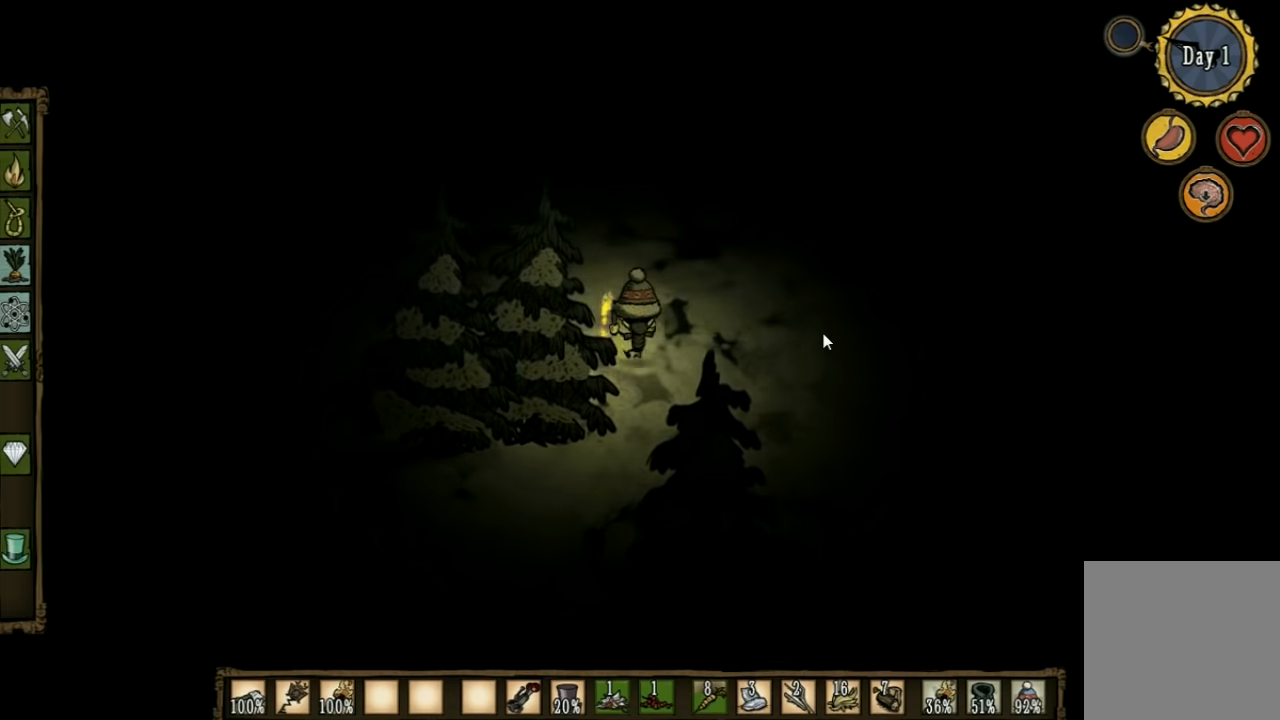
{"keys": ["w"], "events": []}
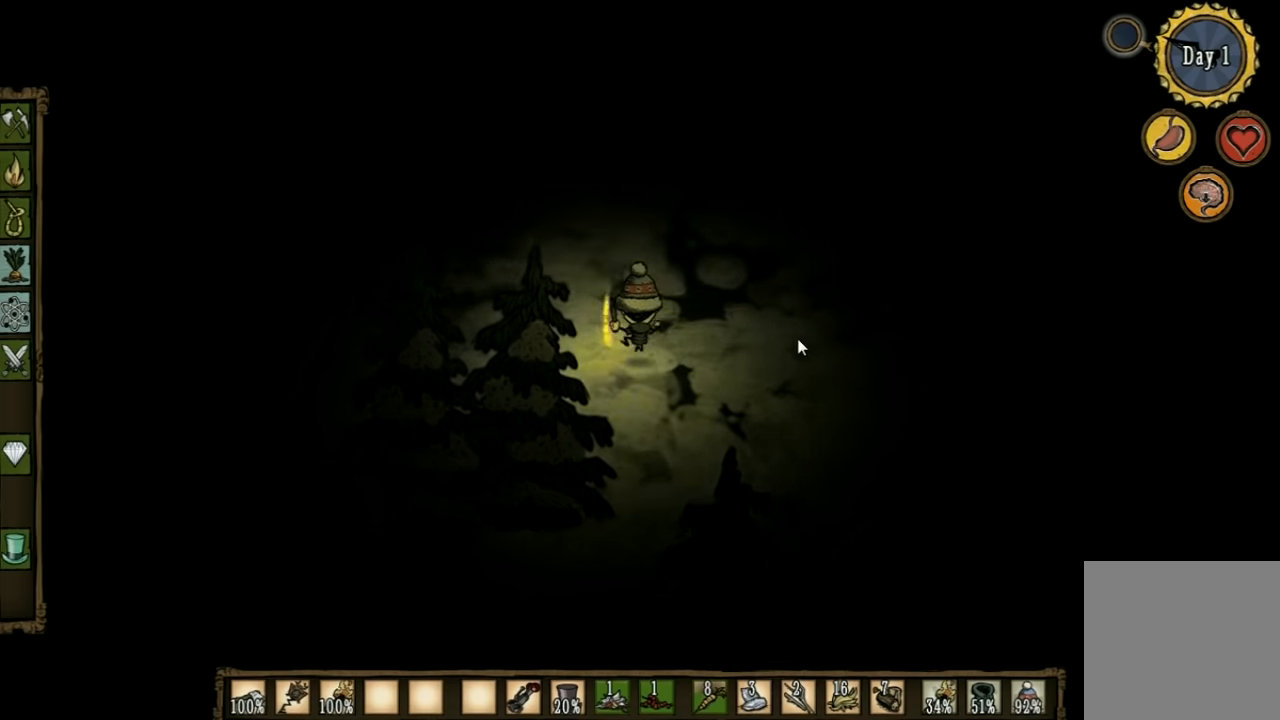
{"keys": ["w"], "events": []}
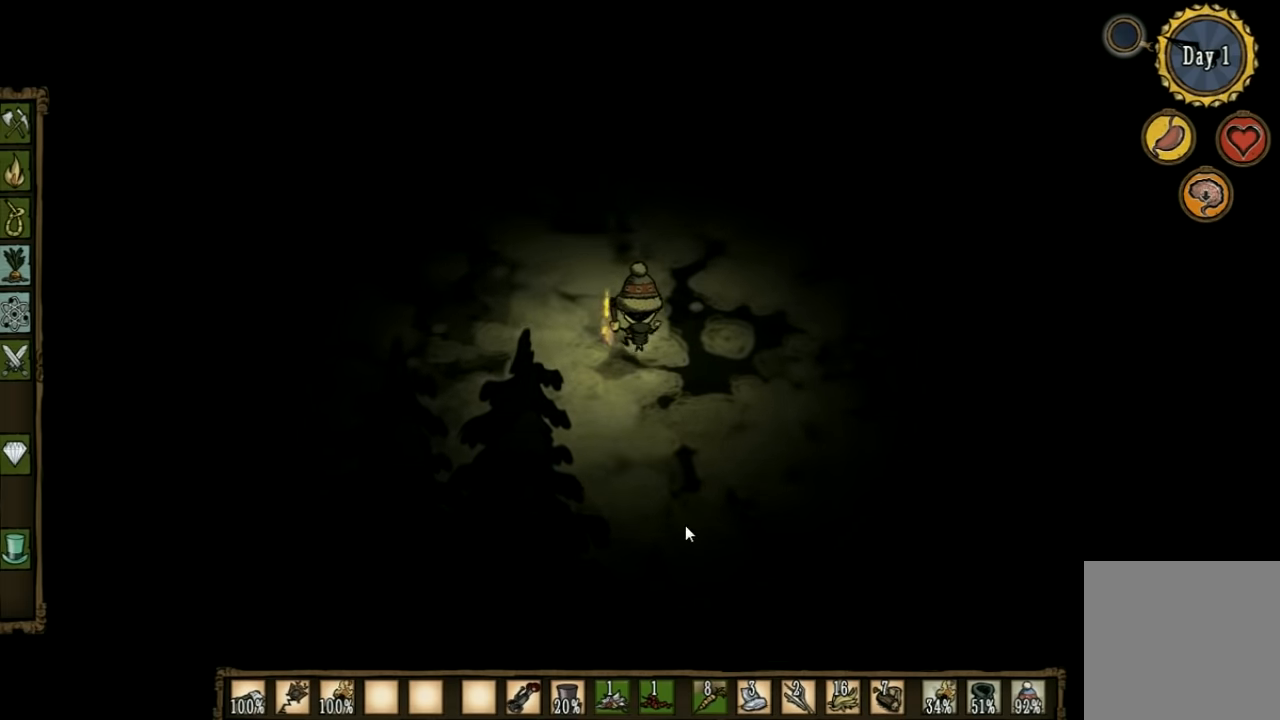
{"keys": ["w"], "events": []}
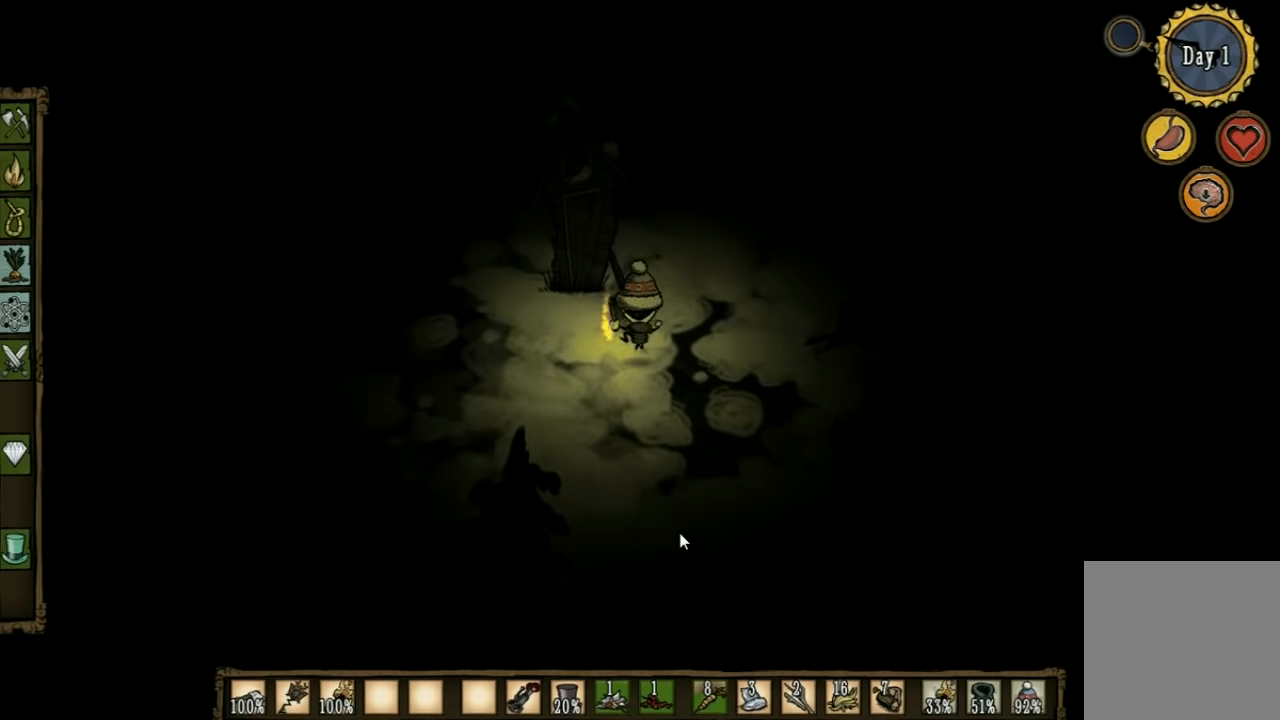
{"keys": ["w"], "events": []}
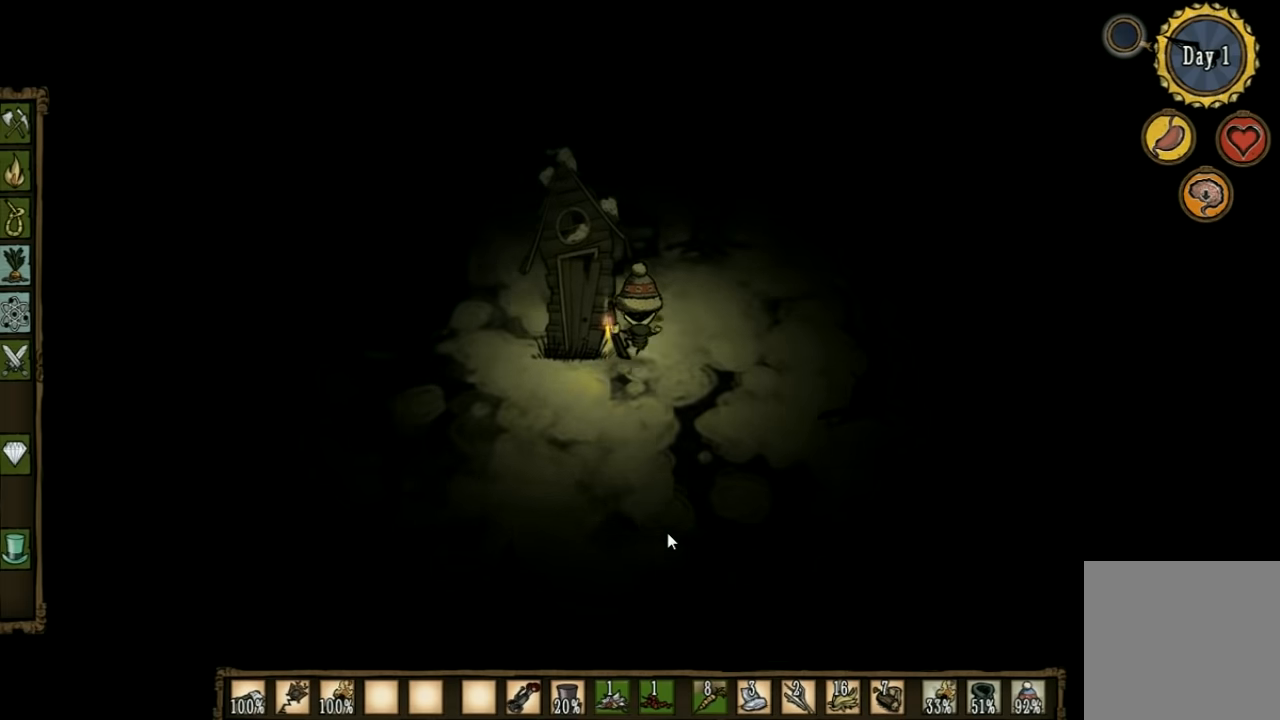
{"keys": ["d", "w"], "events": [[166, "d", "down"]]}
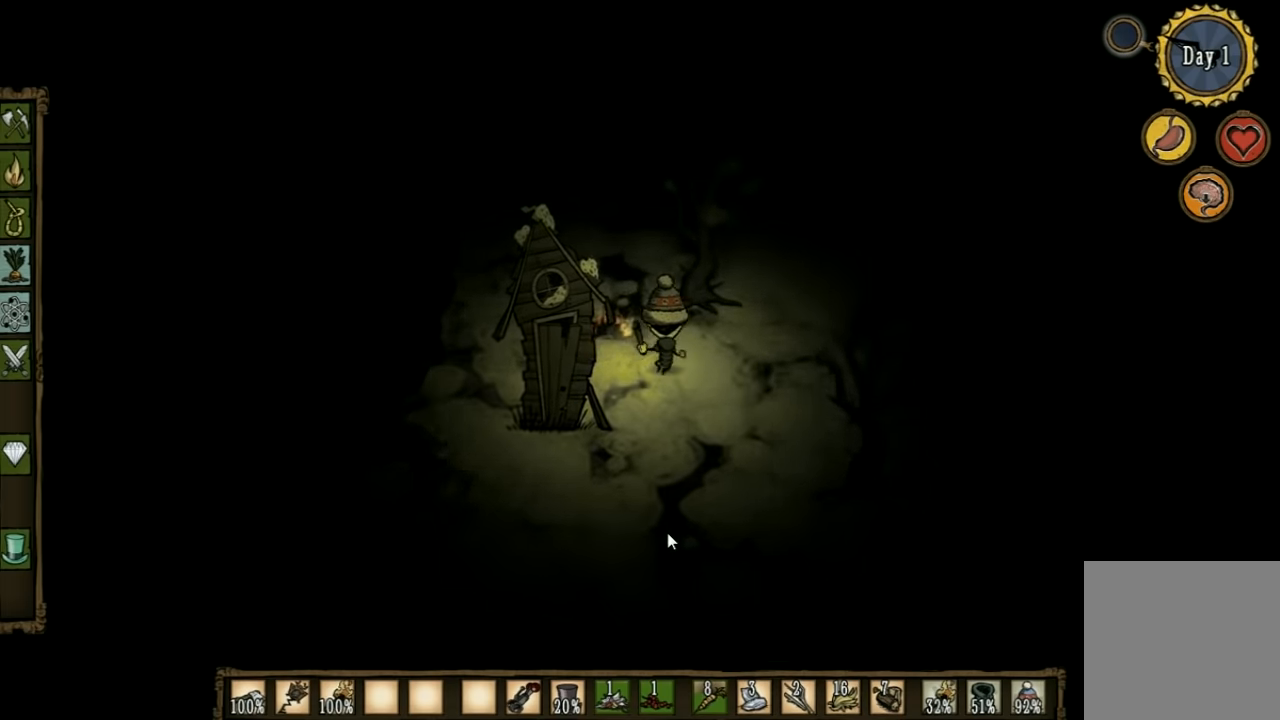
{"keys": ["d", "w"], "events": []}
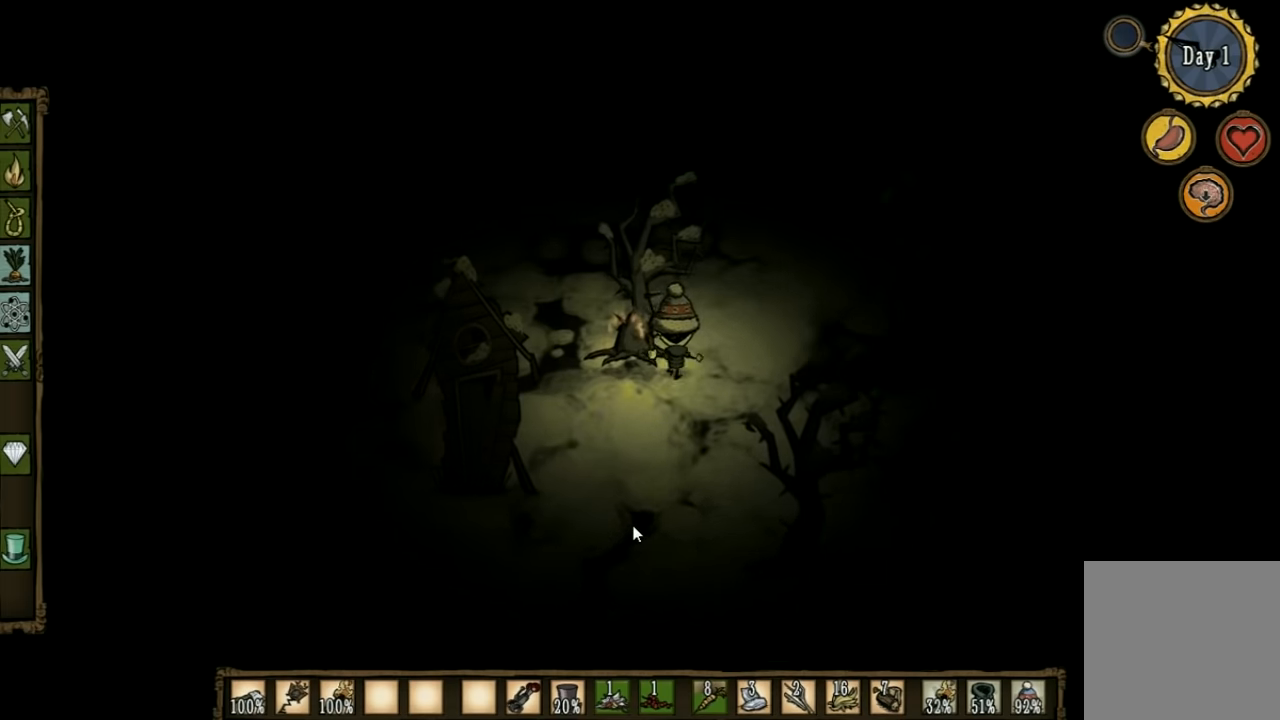
{"keys": [], "events": [[200, "d", "up"], [333, "tab", "down"], [366, "w", "up"], [433, "tab", "up"]]}
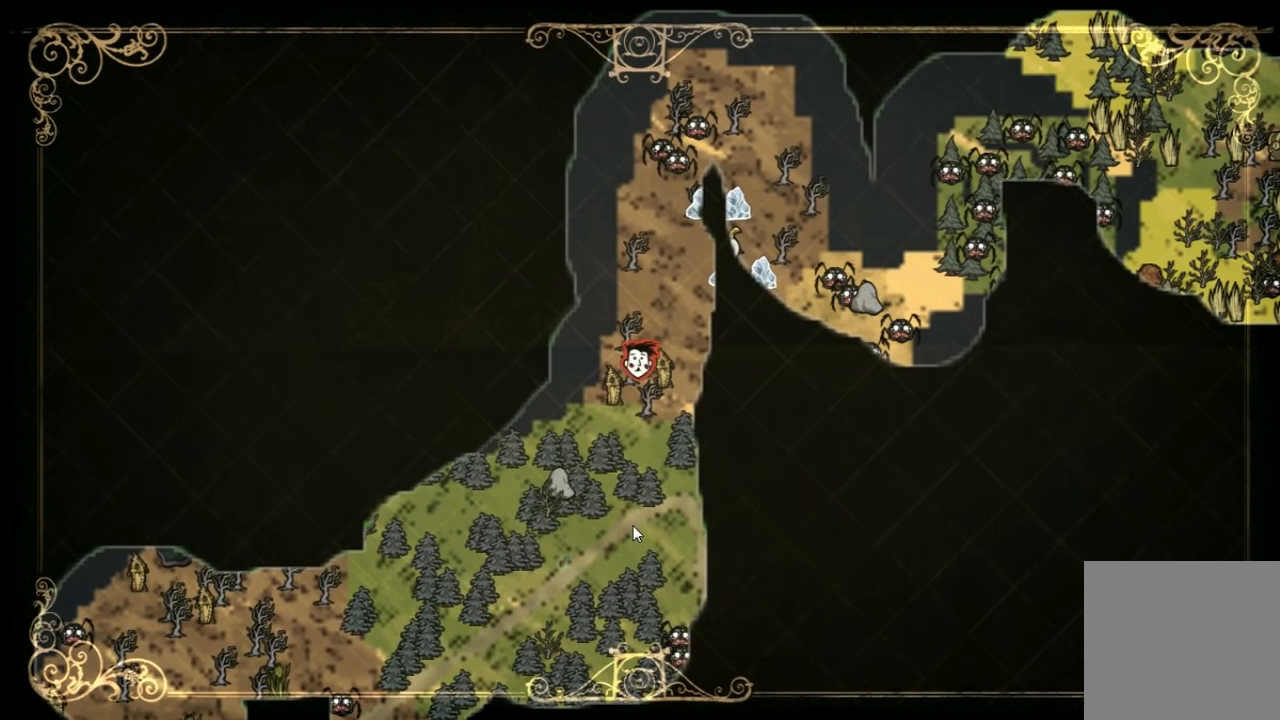
{"keys": [], "events": []}
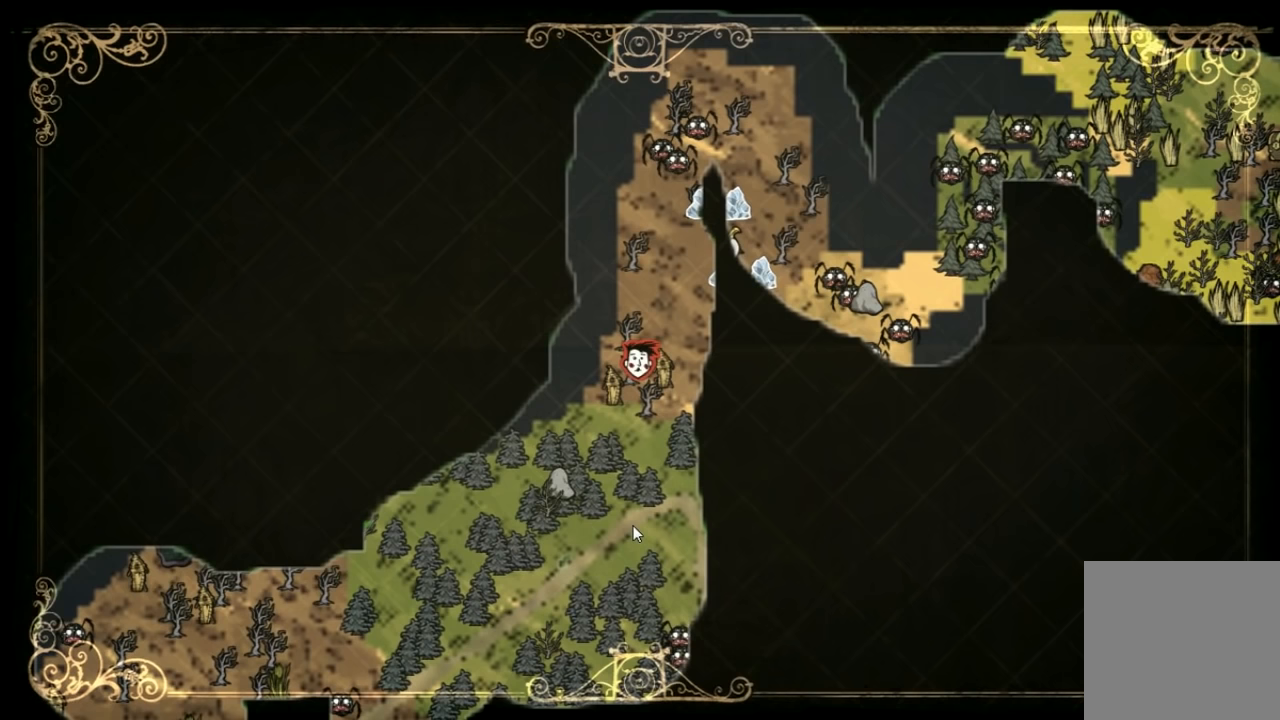
{"keys": [], "events": []}
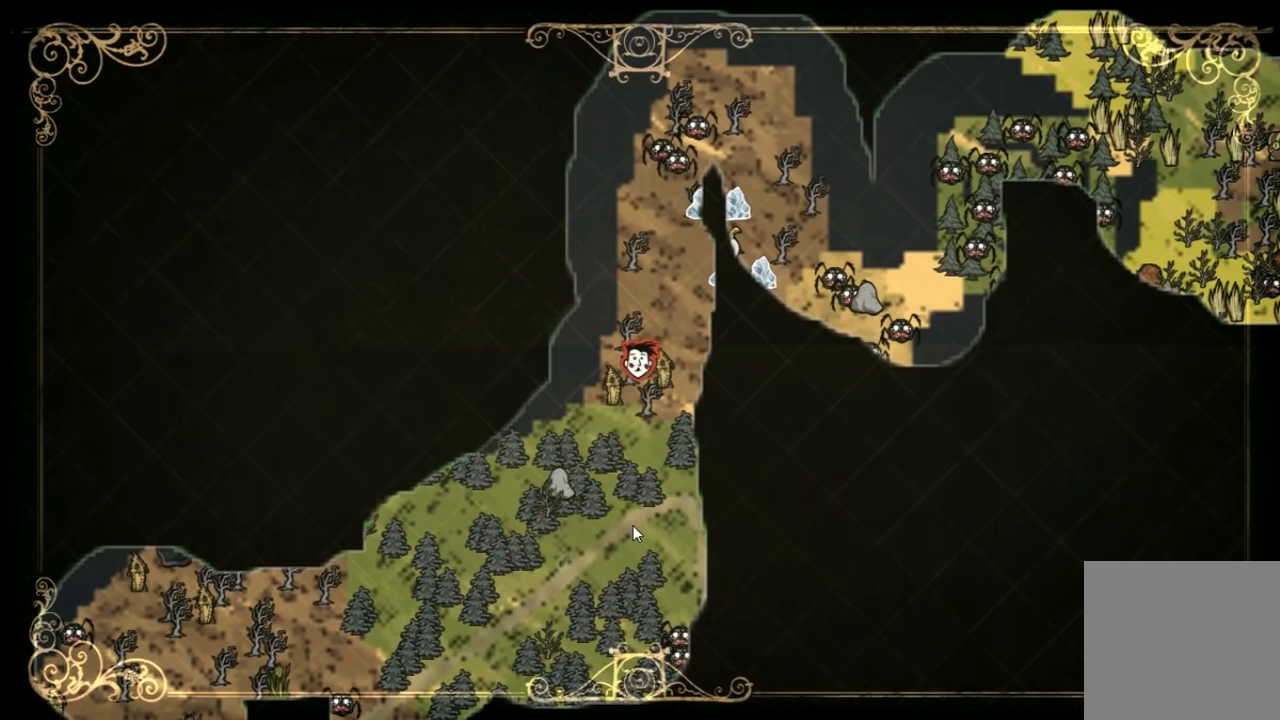
{"keys": [], "events": [[34, "q", "down"], [134, "q", "up"], [234, "q", "down"], [267, "q", "up"]]}
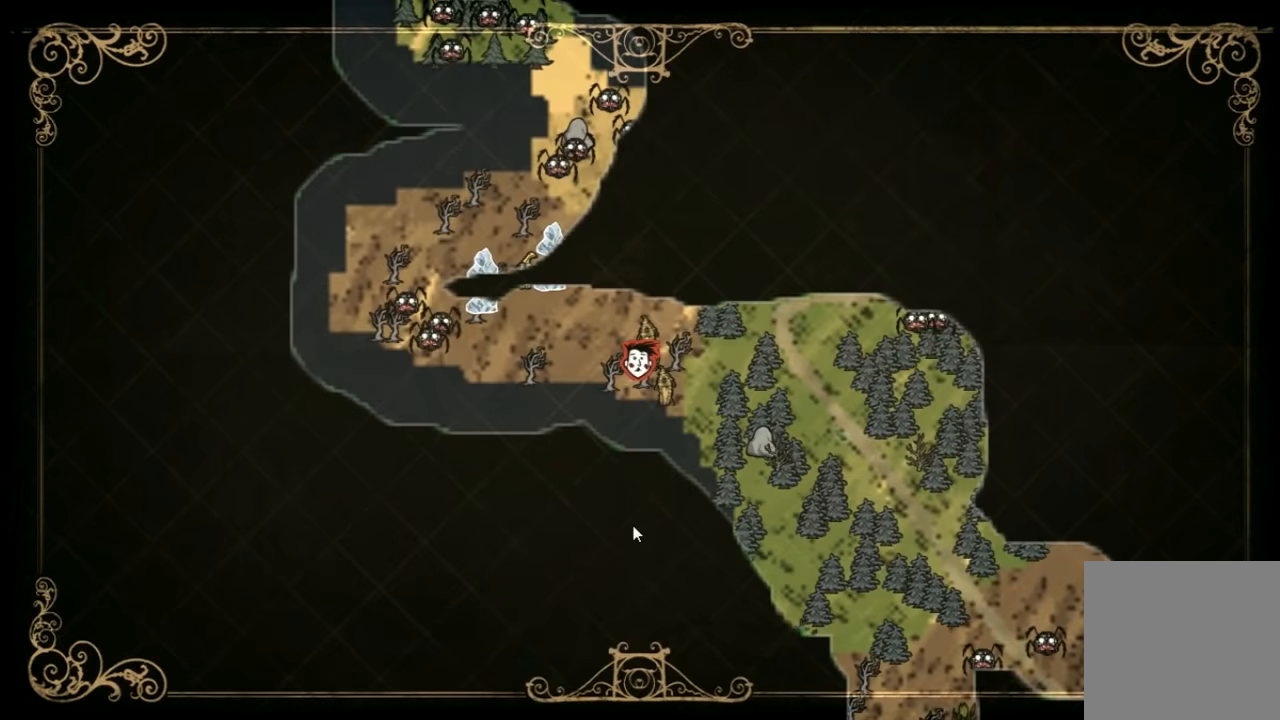
{"keys": ["tab", "w"], "events": [[434, "tab", "down"], [500, "w", "down"]]}
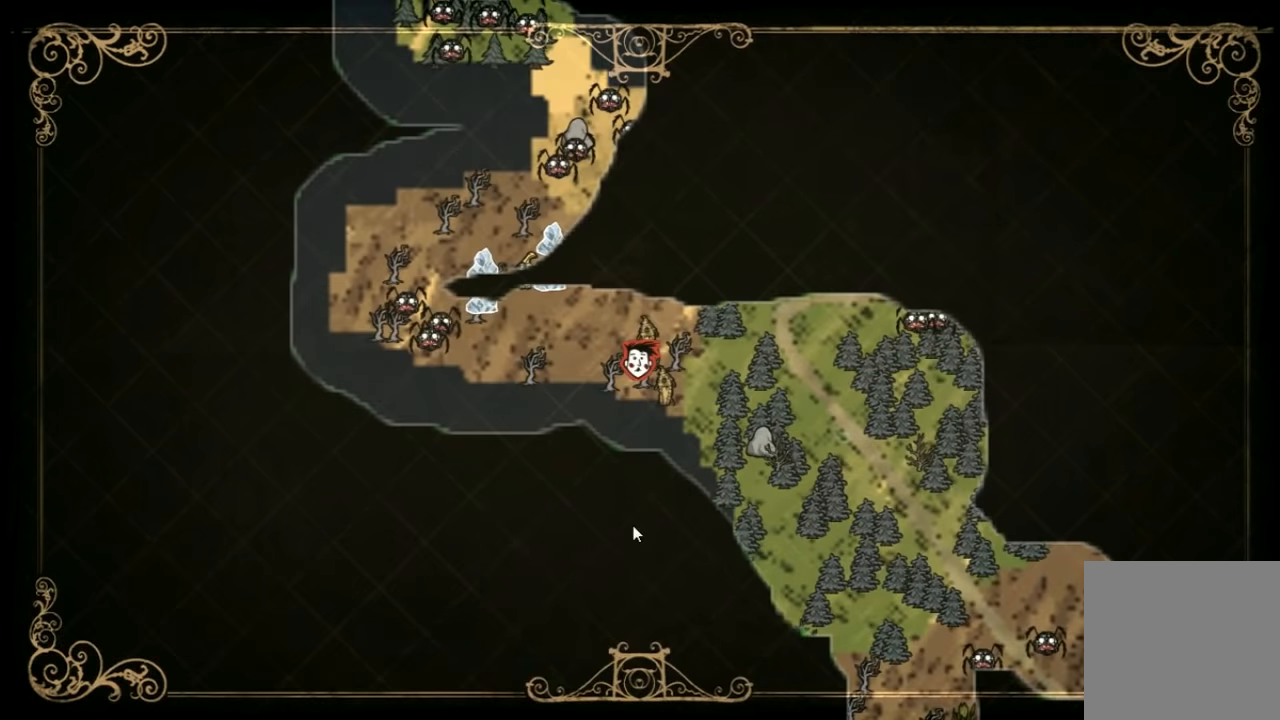
{"keys": ["a", "w"], "events": [[67, "tab", "up"], [467, "a", "down"]]}
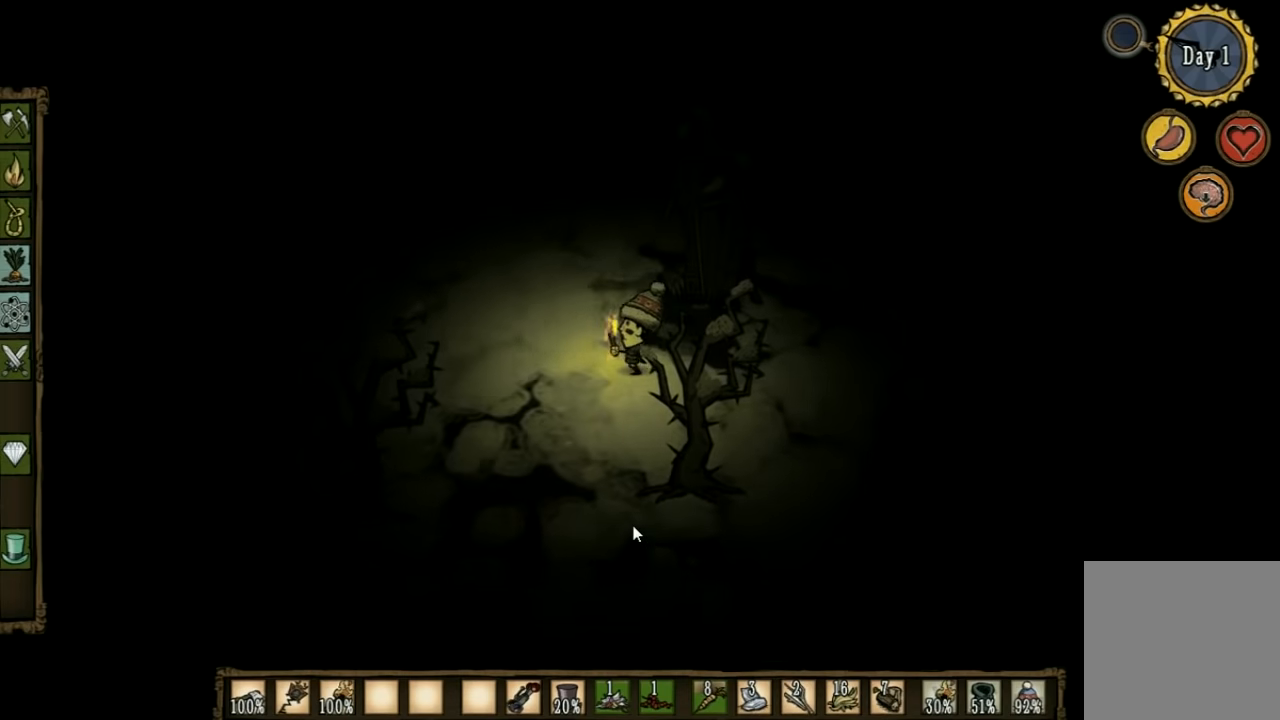
{"keys": ["a", "w"], "events": []}
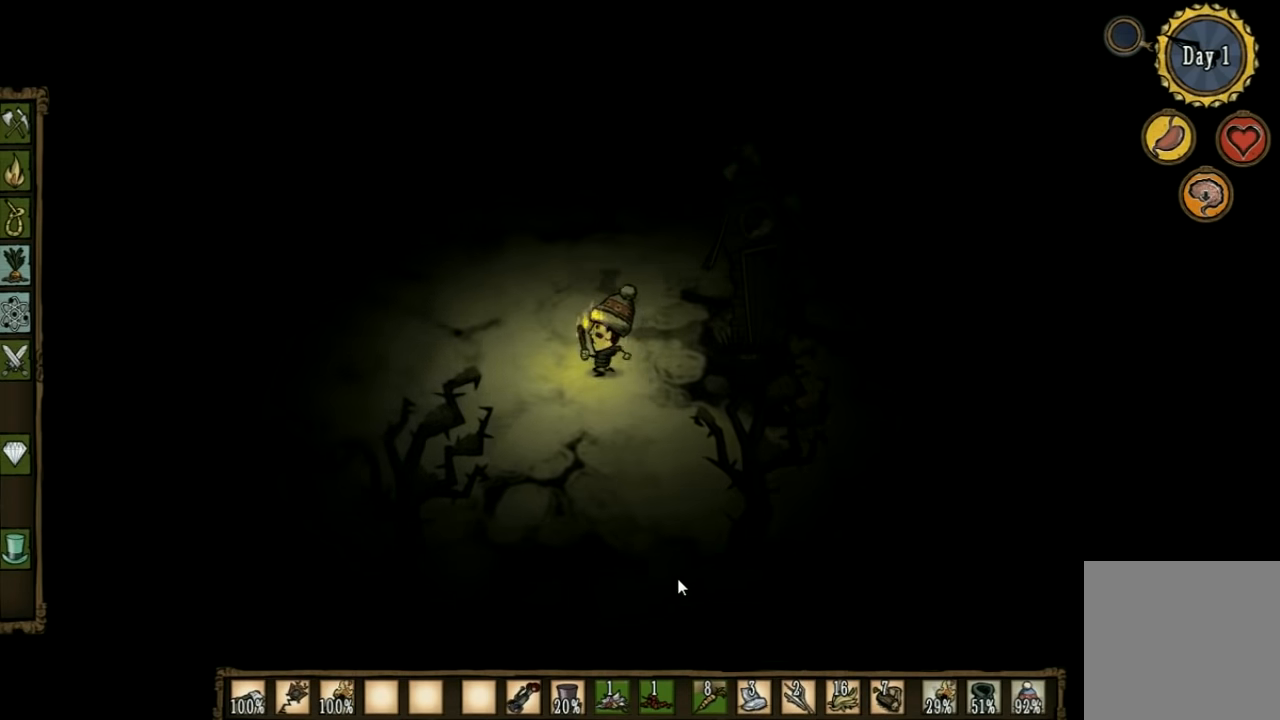
{"keys": ["a", "w"], "events": []}
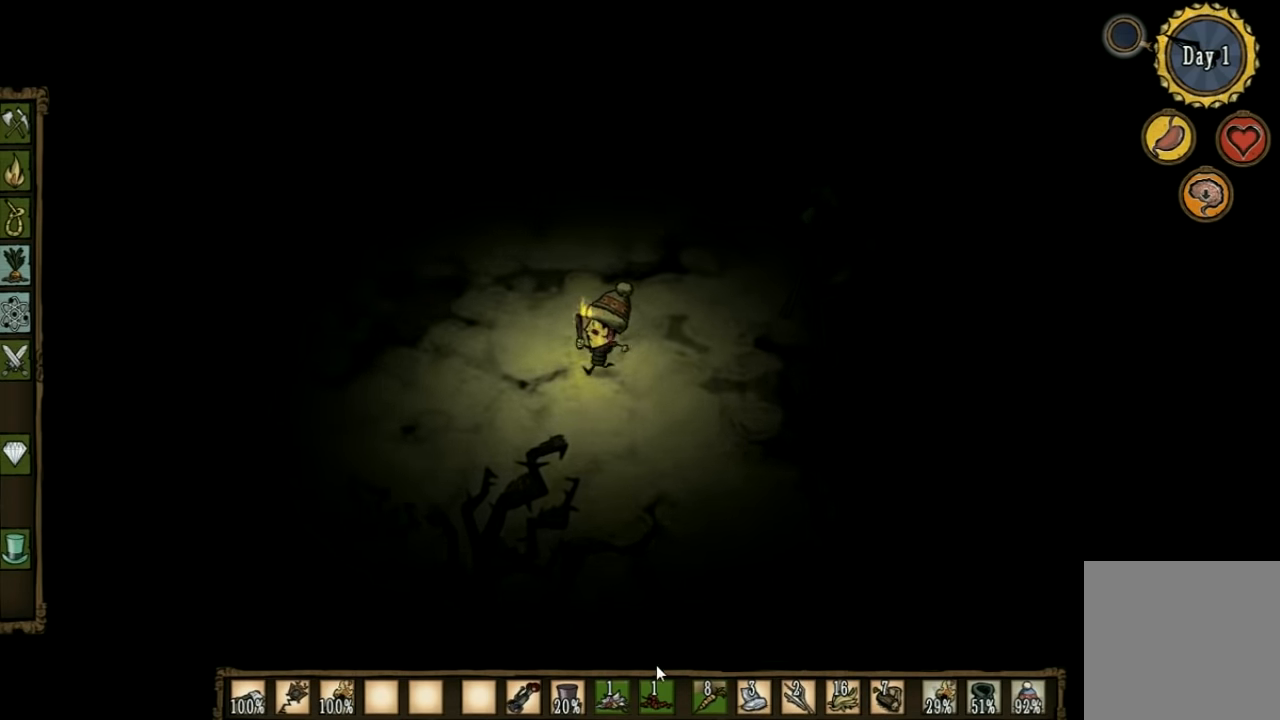
{"keys": ["w"], "events": [[167, "a", "up"]]}
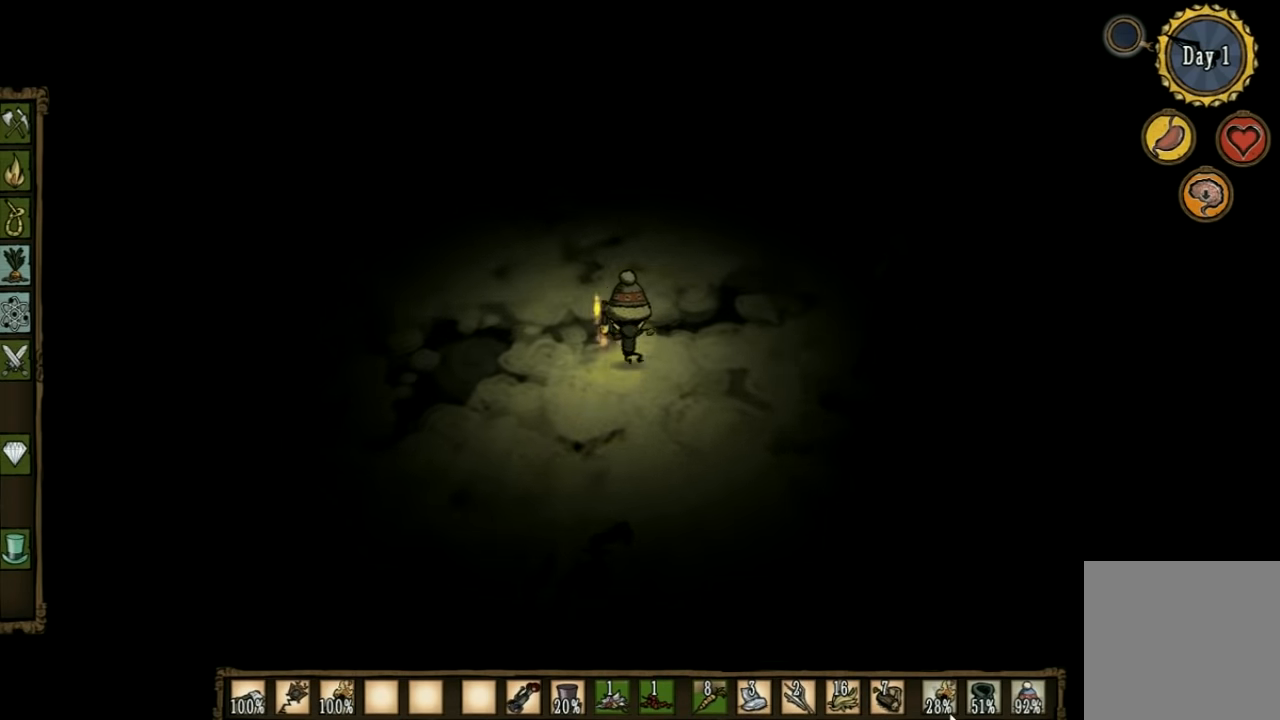
{"keys": ["w"], "events": []}
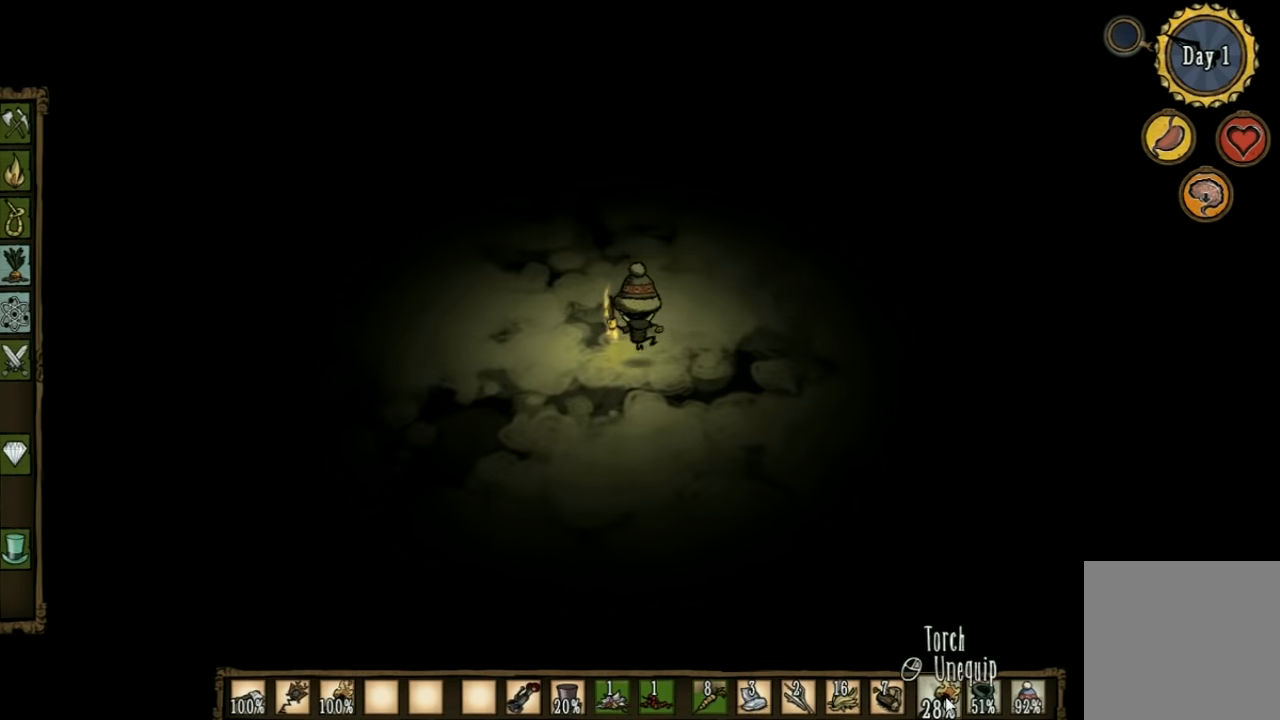
{"keys": ["w"], "events": []}
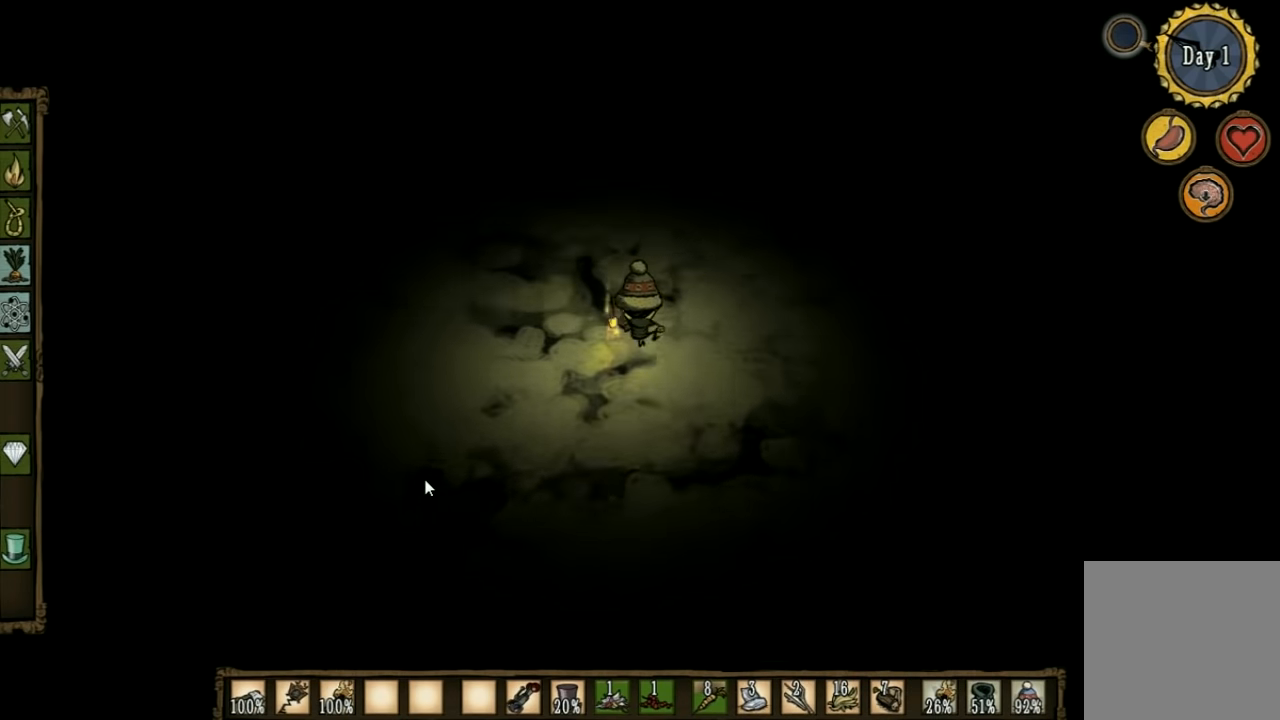
{"keys": ["w"], "events": []}
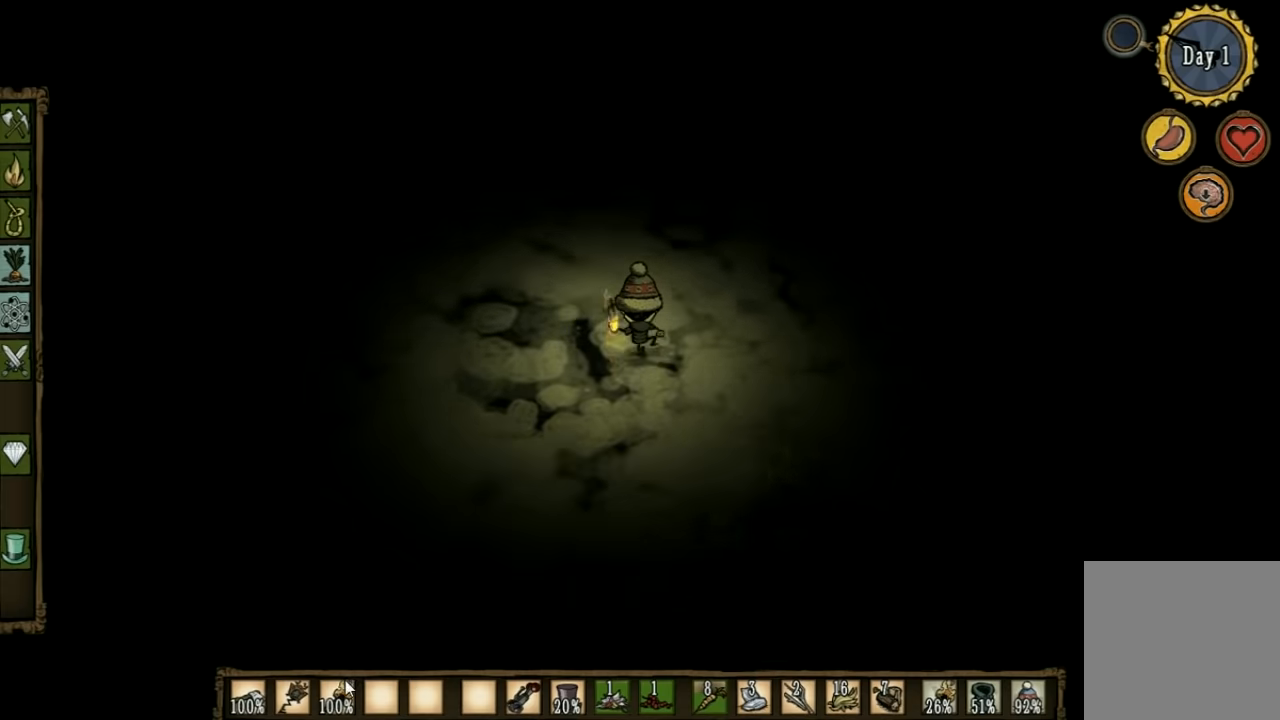
{"keys": ["w"], "events": []}